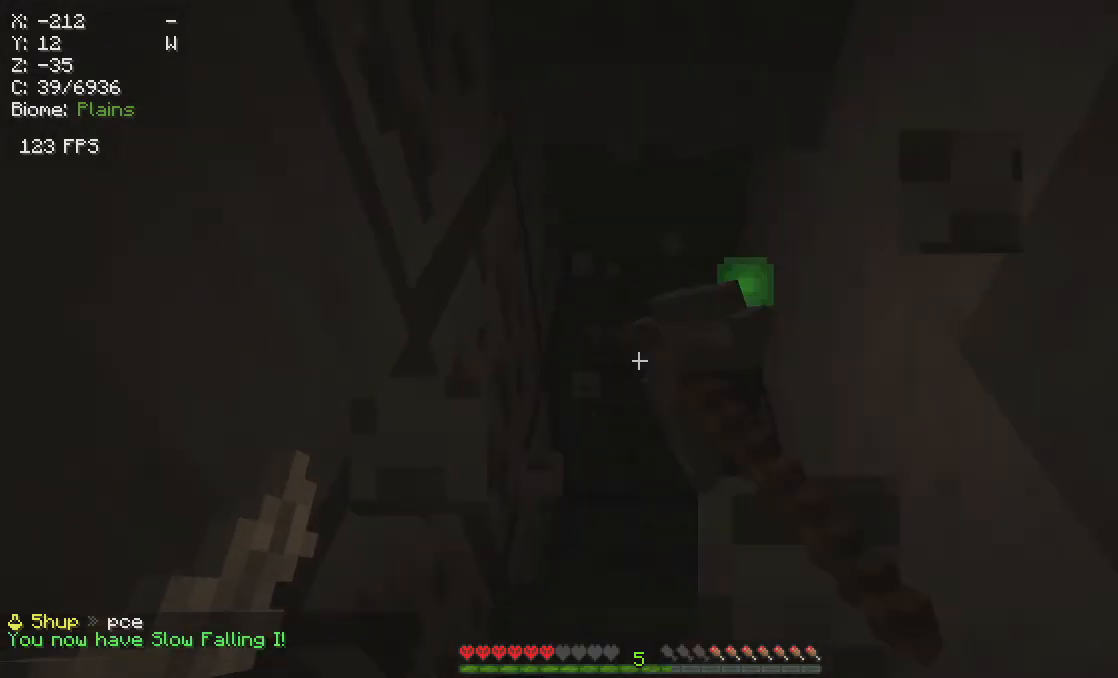
Gameplay with keyboard and mouse; each line is a JSON object with the keys and mouse buttons held at the frame after it. "events" lists presses ("down") and releases ("up") of "a", "d", "s", "w", "mouse_left" and "mouse_right" between this image and that frame as [ms after this image, input, new state], when the widget could be followed in between. "mouse_left", "mouse_right" = the "left", "right" buttons of the "mouse" list. No other keys are recorded. Fast repeated clicks can show as one long hold. Mouse movement is not recorded.
{"keys": [], "mouse": ["left"], "events": []}
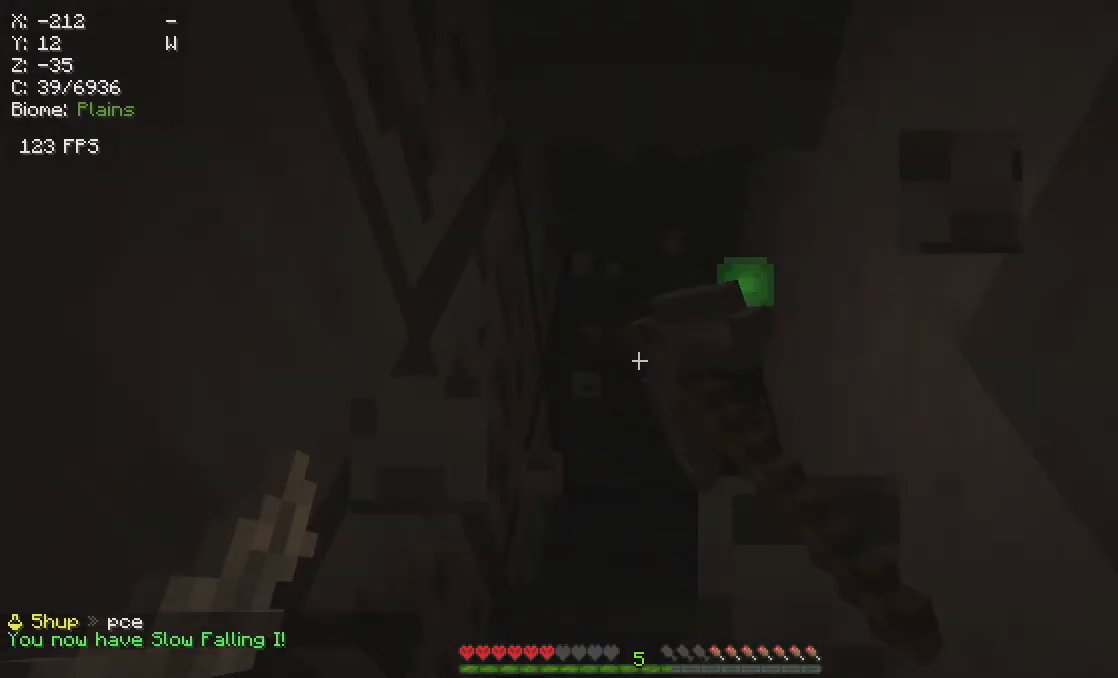
{"keys": ["w"], "mouse": ["left"], "events": [[67, "w", "down"]]}
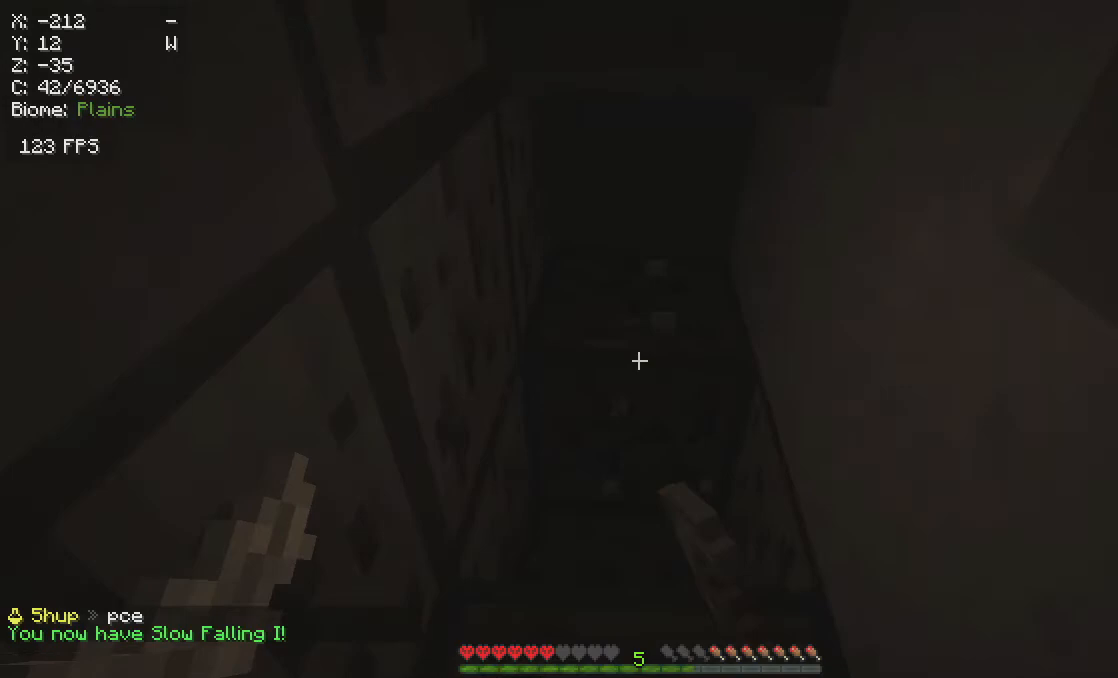
{"keys": [], "mouse": ["left"], "events": [[283, "w", "up"]]}
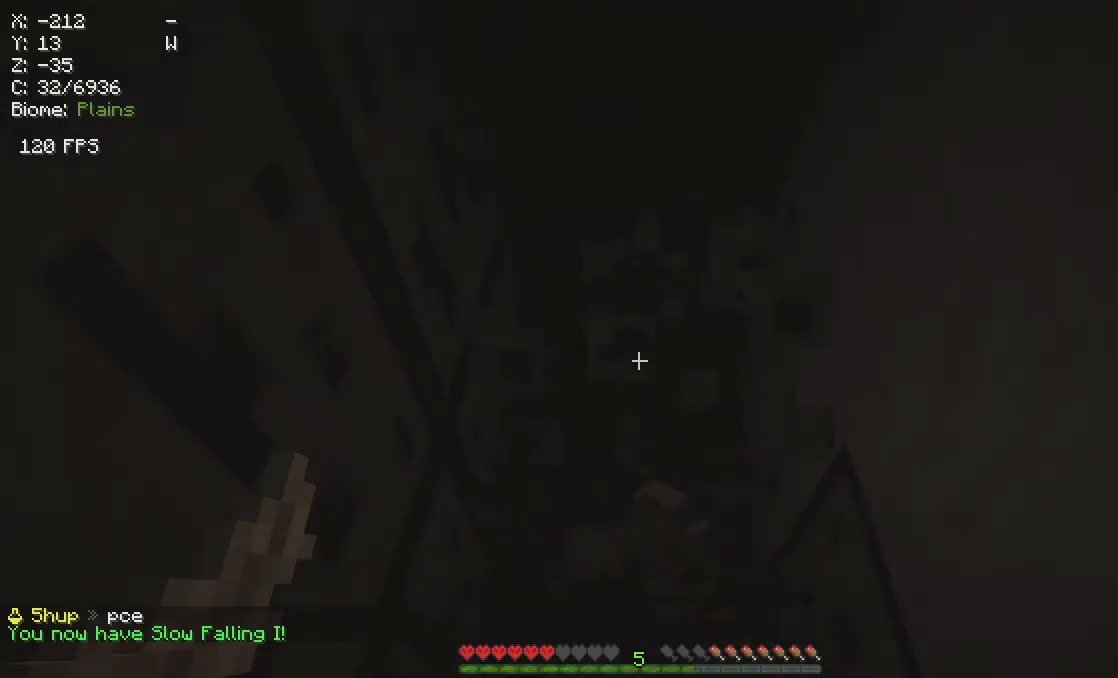
{"keys": [], "mouse": ["left"], "events": []}
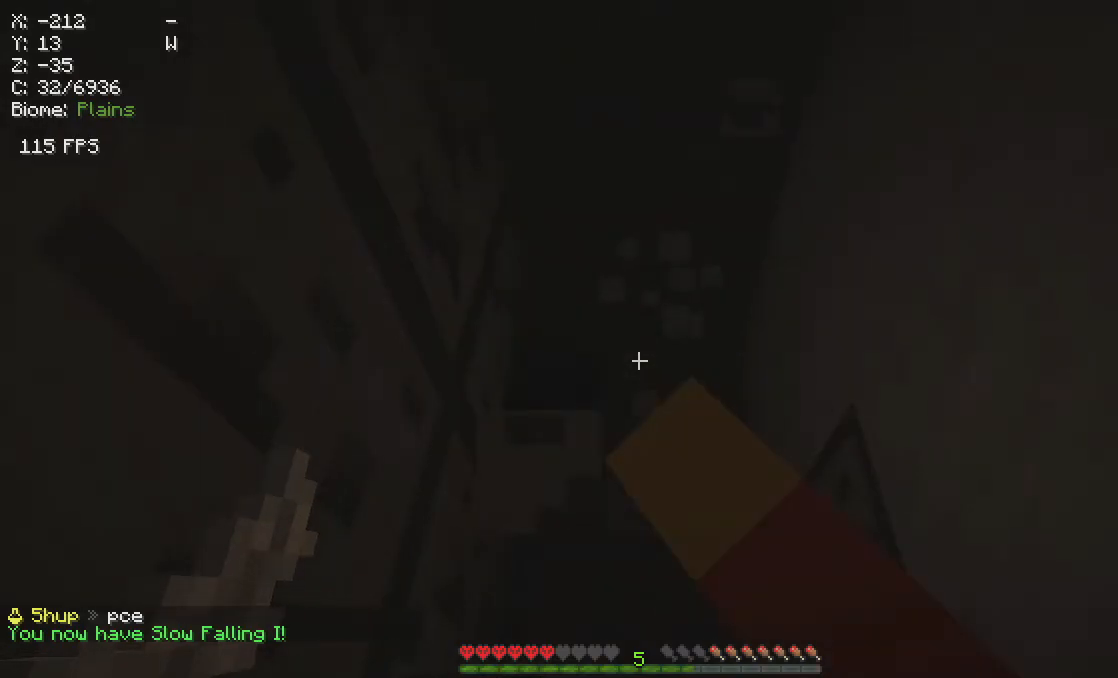
{"keys": [], "mouse": [], "events": [[400, "mouse_left", "up"]]}
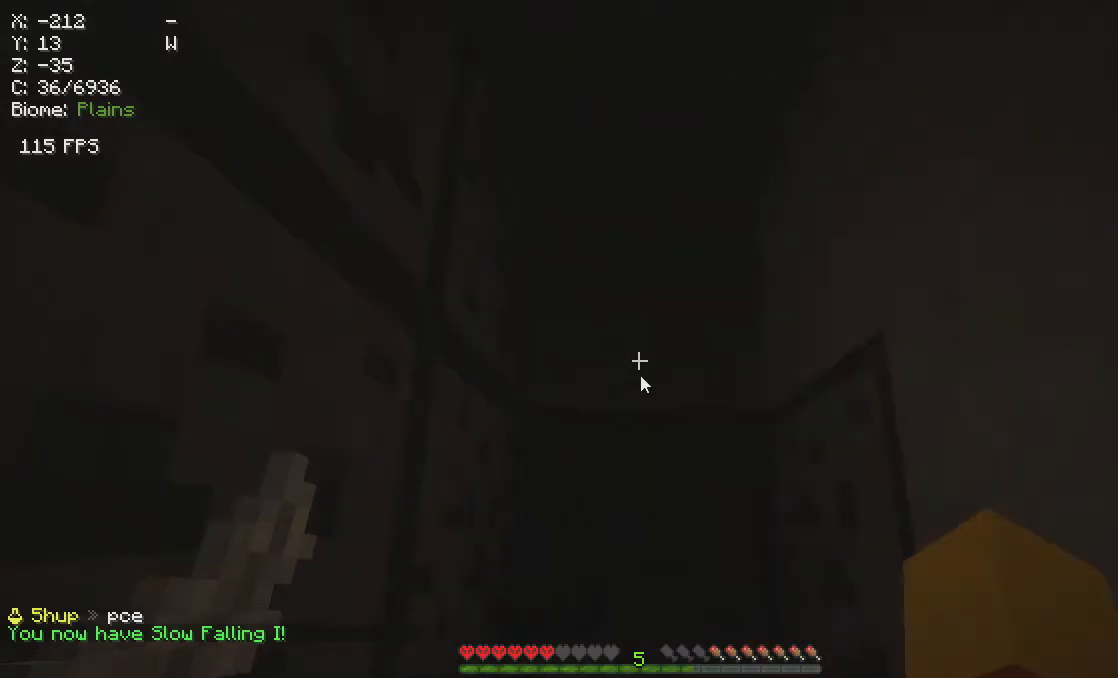
{"keys": [], "mouse": [], "events": []}
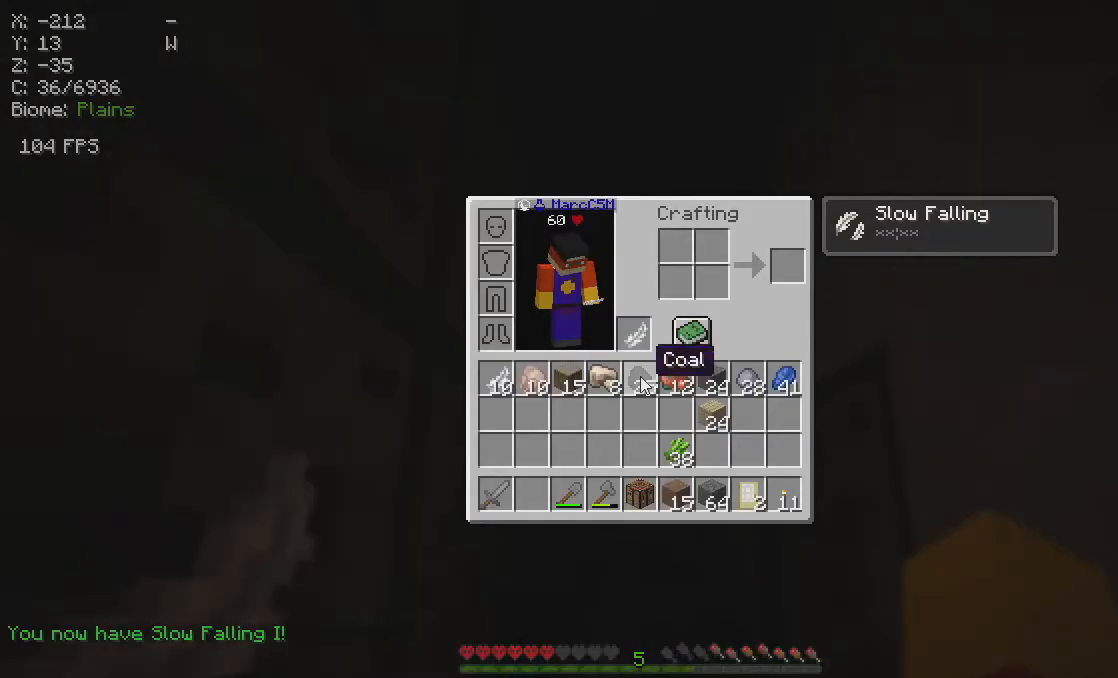
{"keys": [], "mouse": [], "events": []}
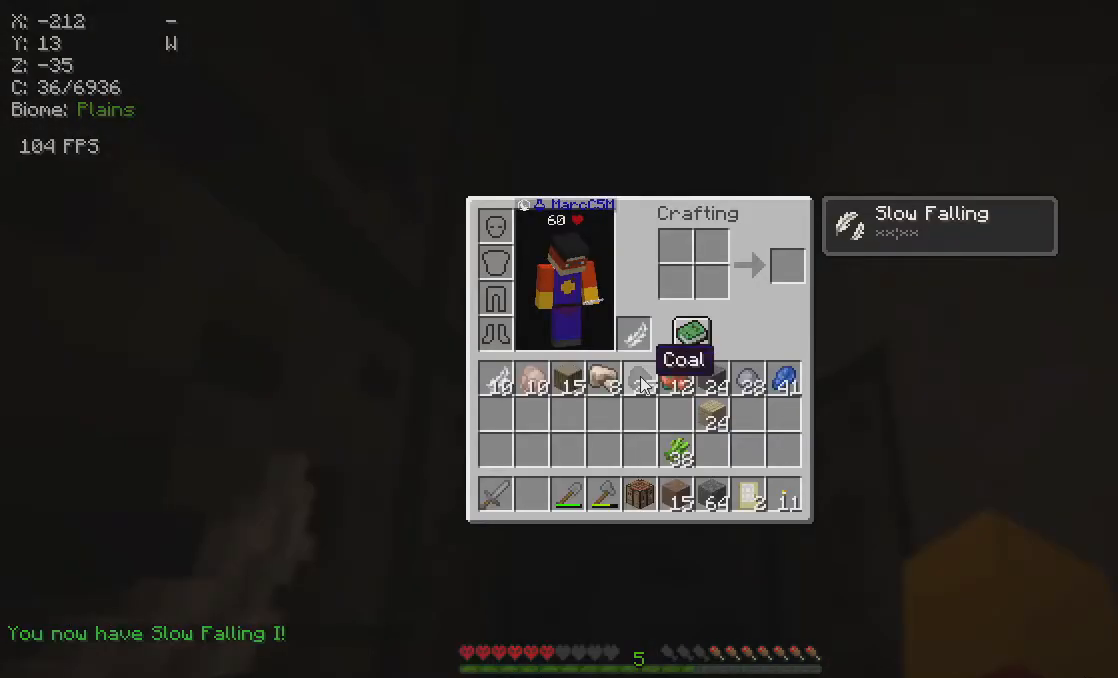
{"keys": [], "mouse": [], "events": []}
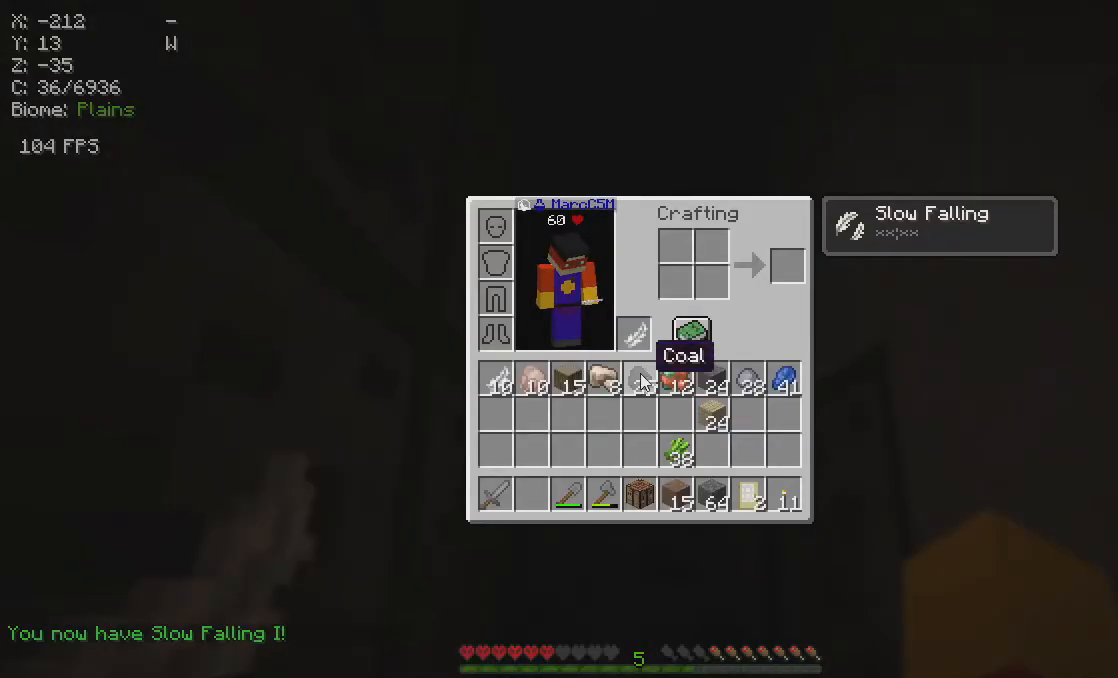
{"keys": [], "mouse": [], "events": []}
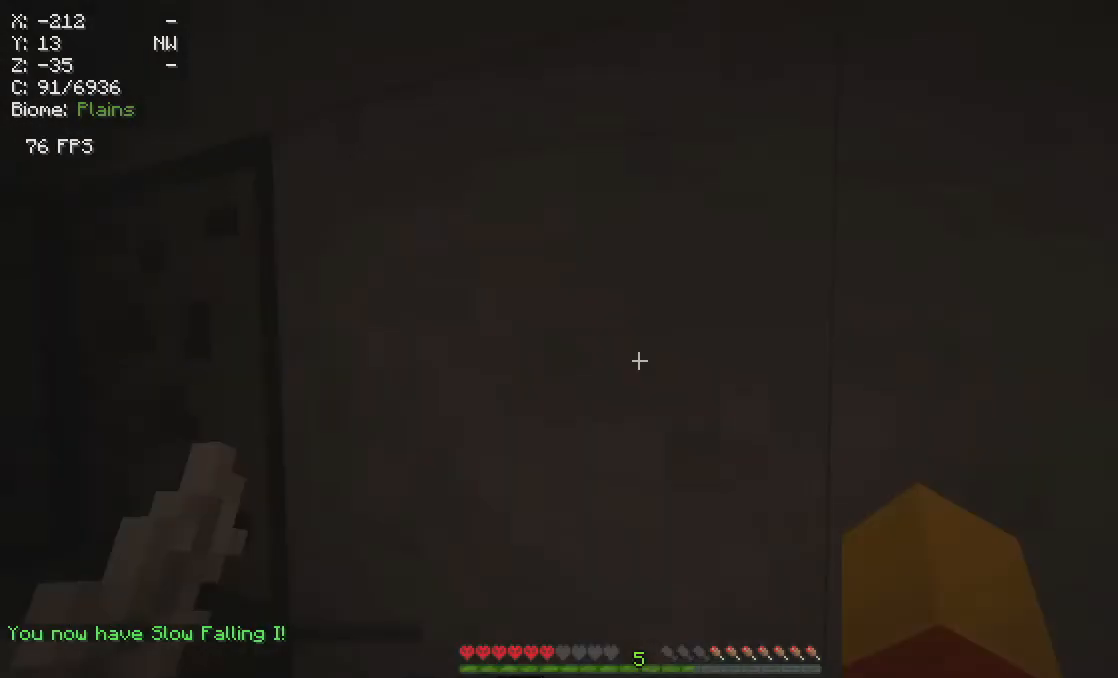
{"keys": [], "mouse": [], "events": []}
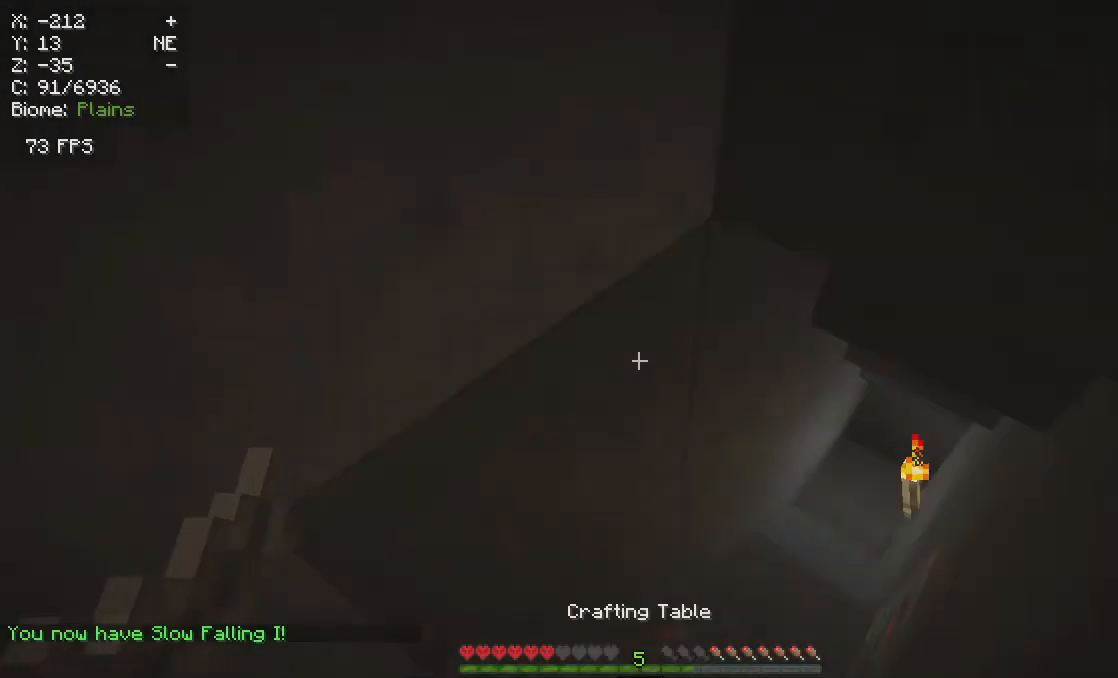
{"keys": [], "mouse": [], "events": []}
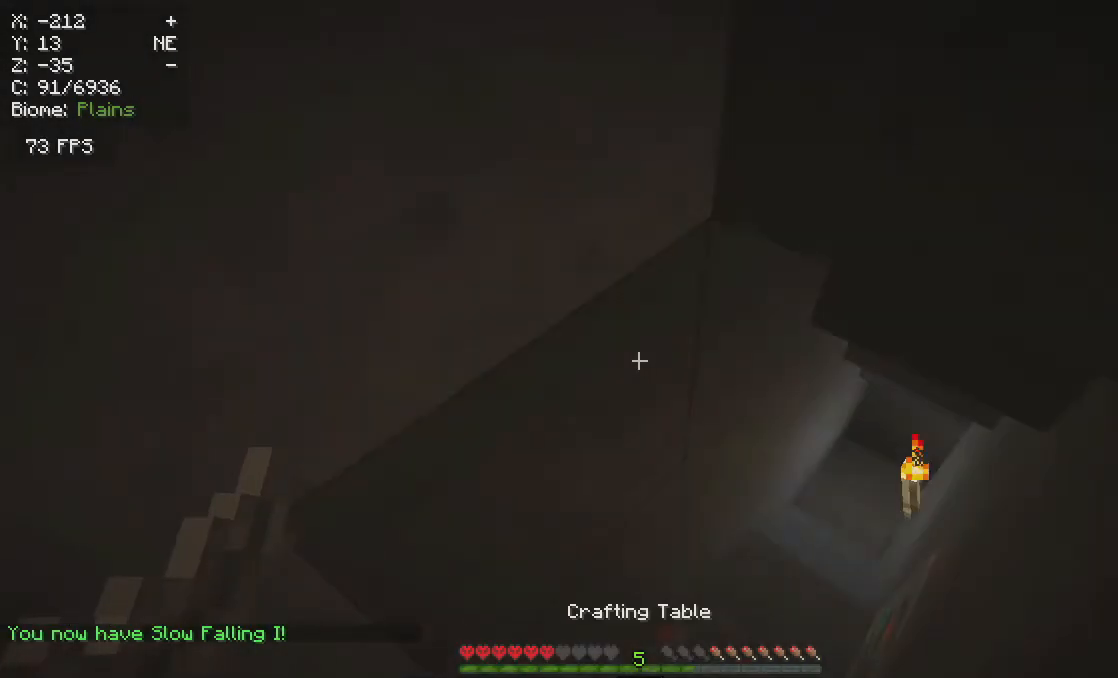
{"keys": [], "mouse": [], "events": []}
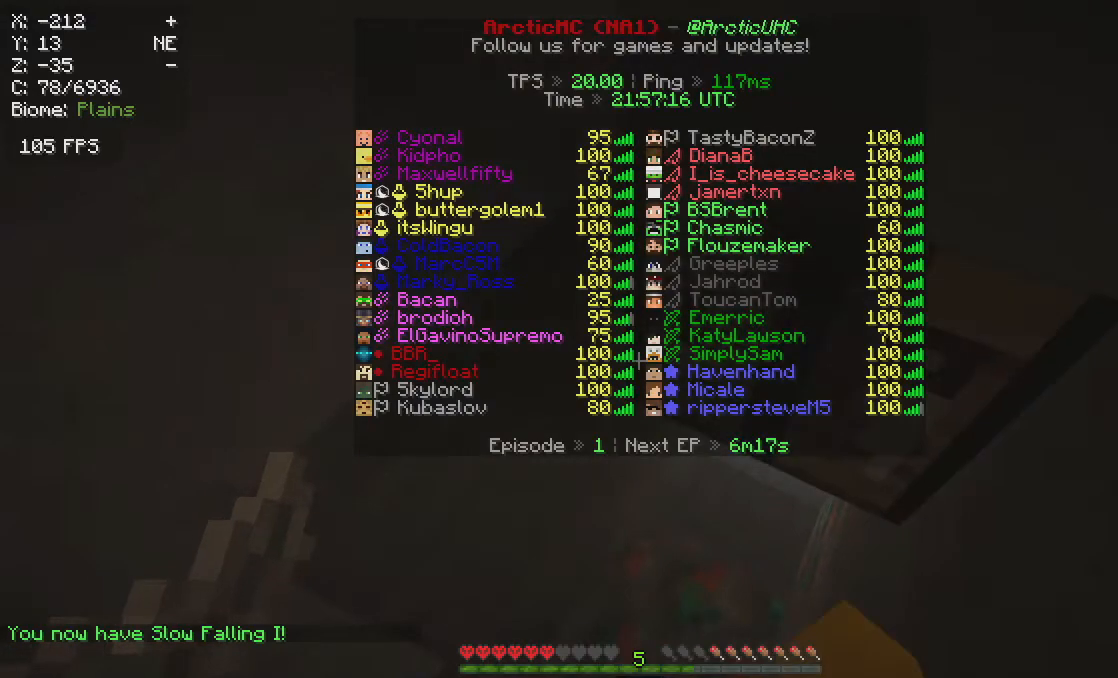
{"keys": [], "mouse": ["right"], "events": [[200, "mouse_right", "down"]]}
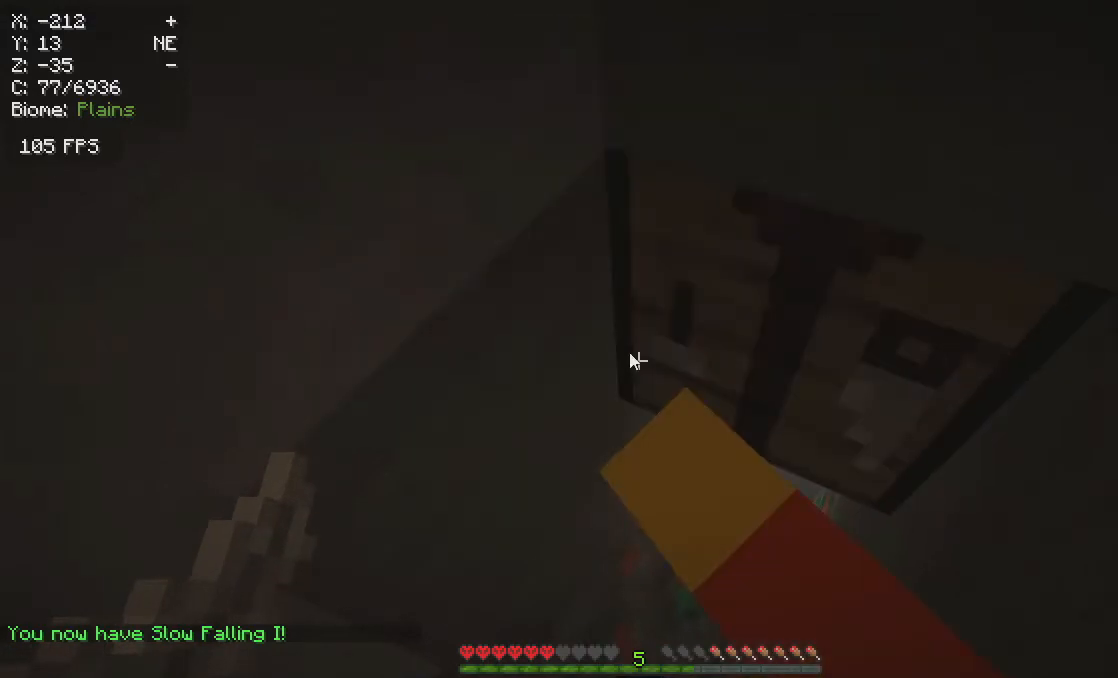
{"keys": [], "mouse": [], "events": [[183, "mouse_right", "up"]]}
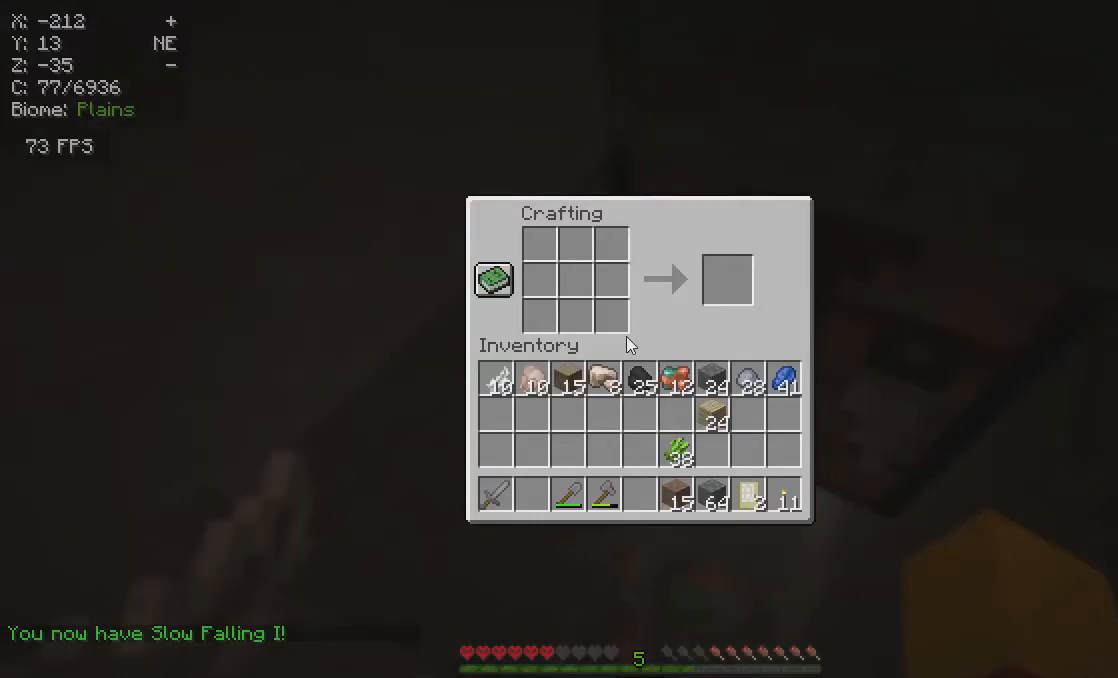
{"keys": [], "mouse": [], "events": []}
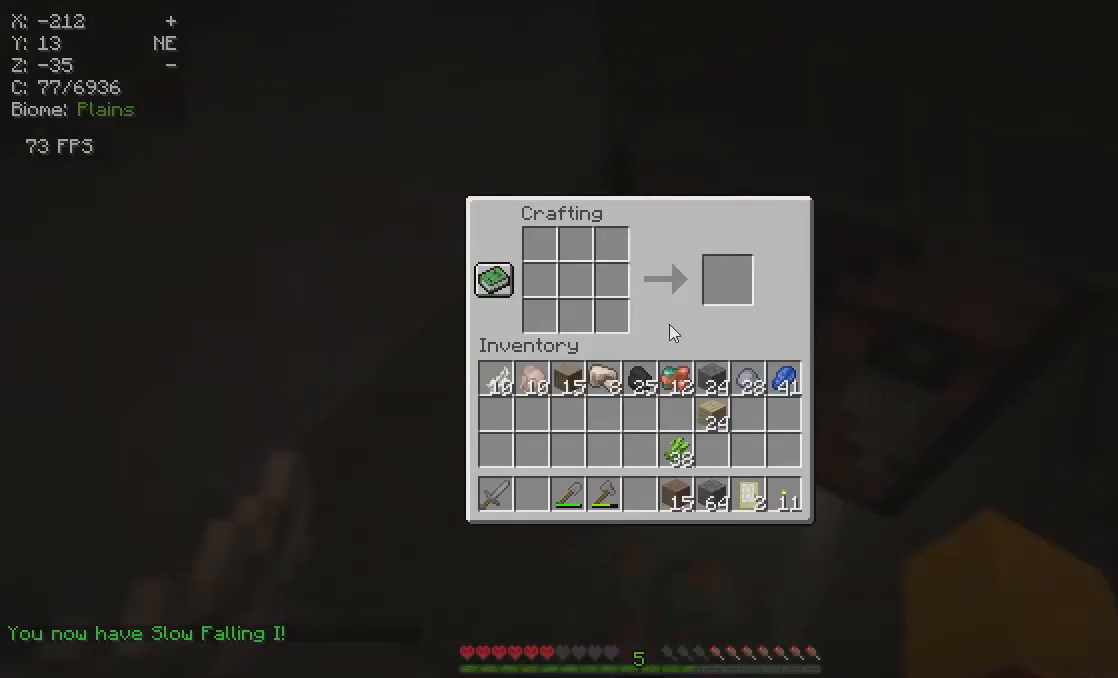
{"keys": [], "mouse": [], "events": []}
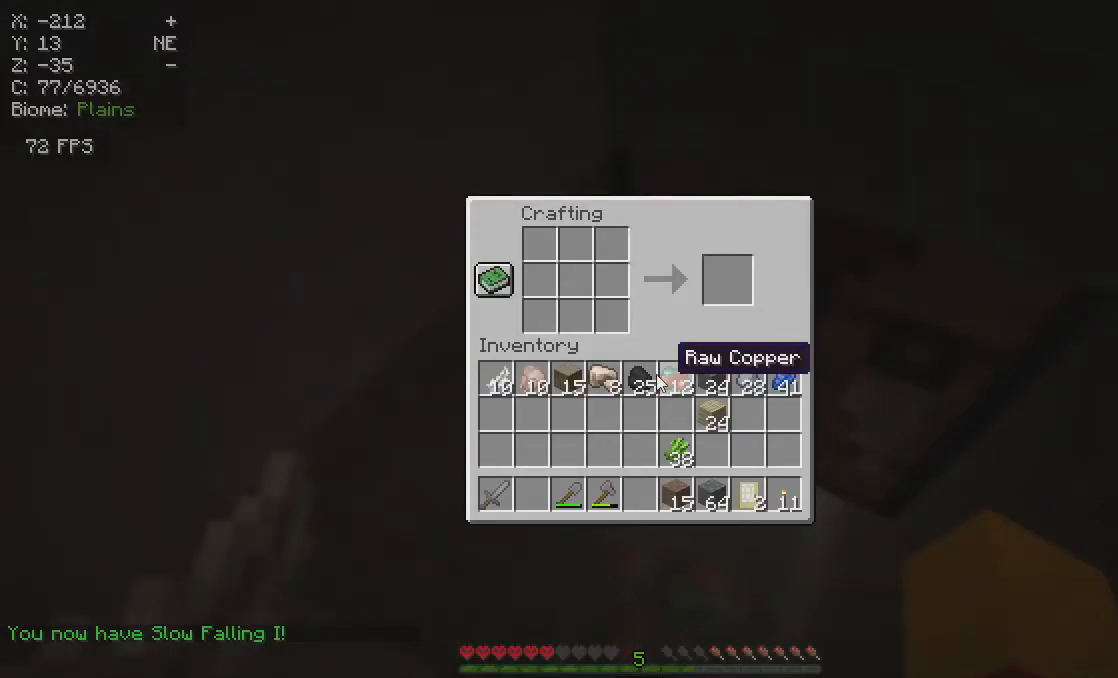
{"keys": [], "mouse": [], "events": []}
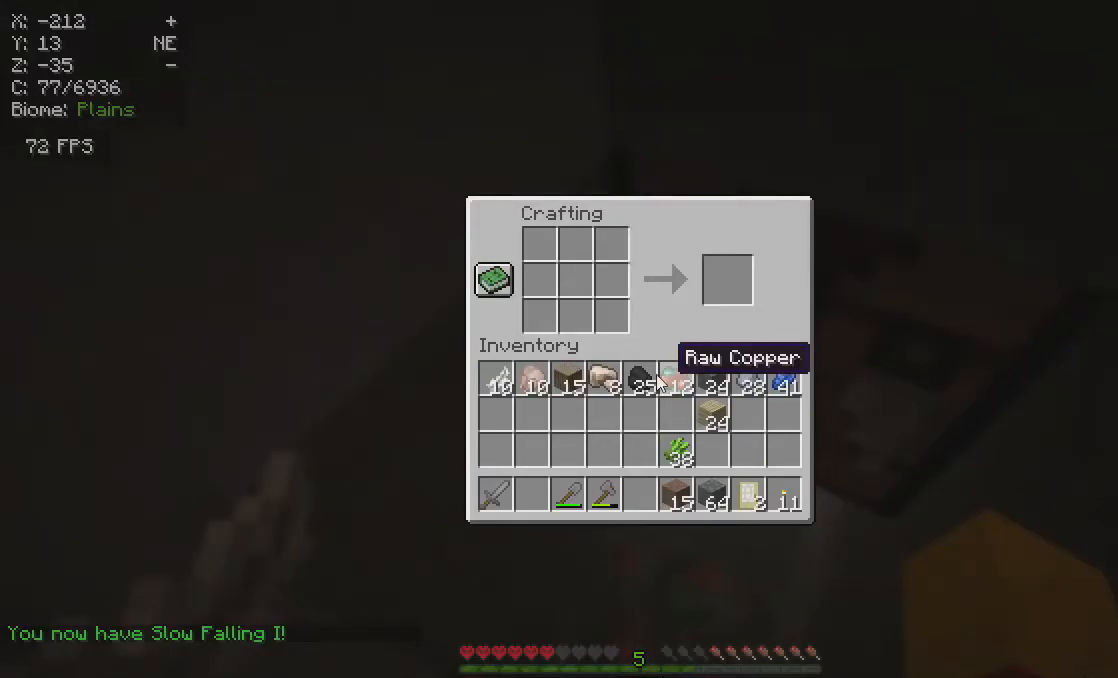
{"keys": [], "mouse": [], "events": []}
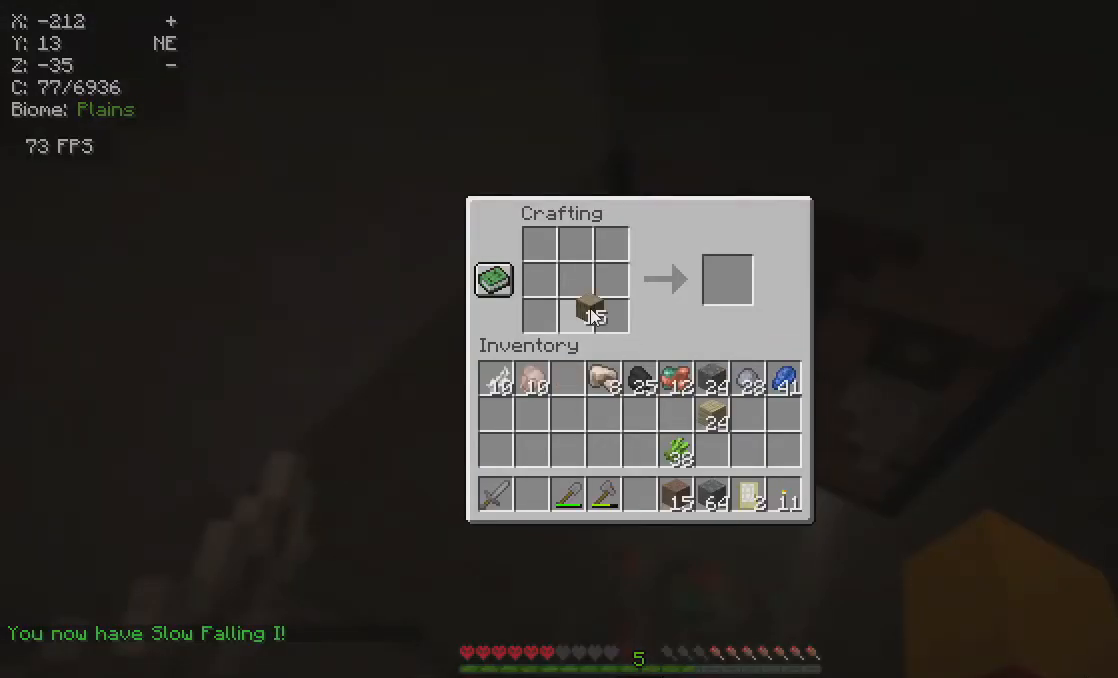
{"keys": [], "mouse": [], "events": []}
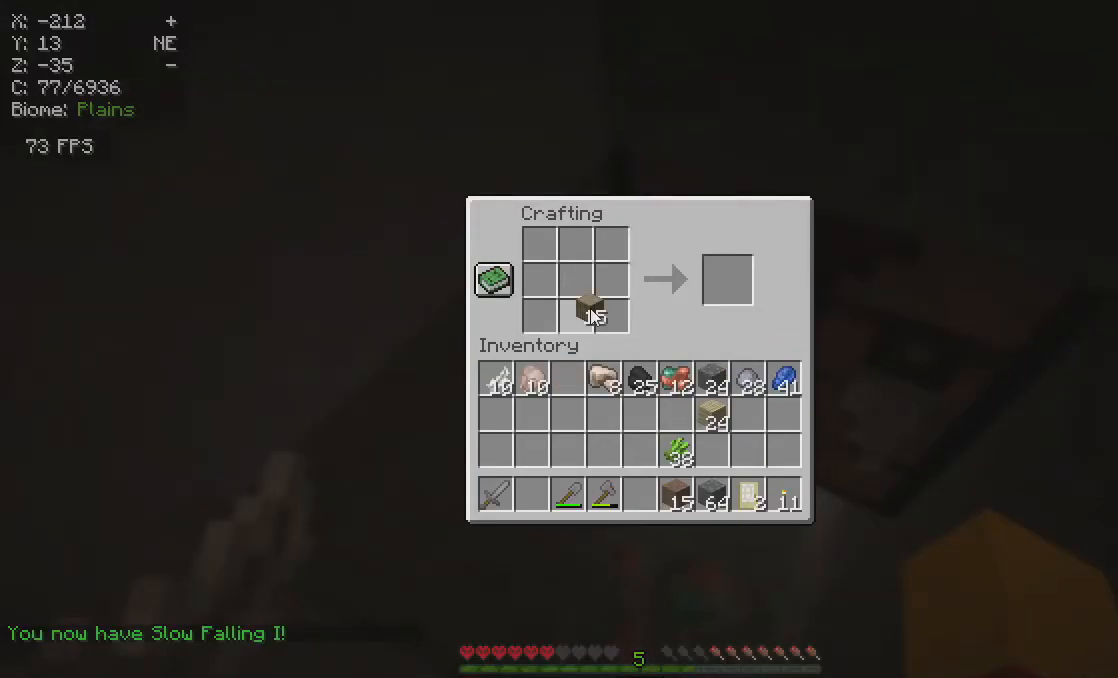
{"keys": [], "mouse": [], "events": []}
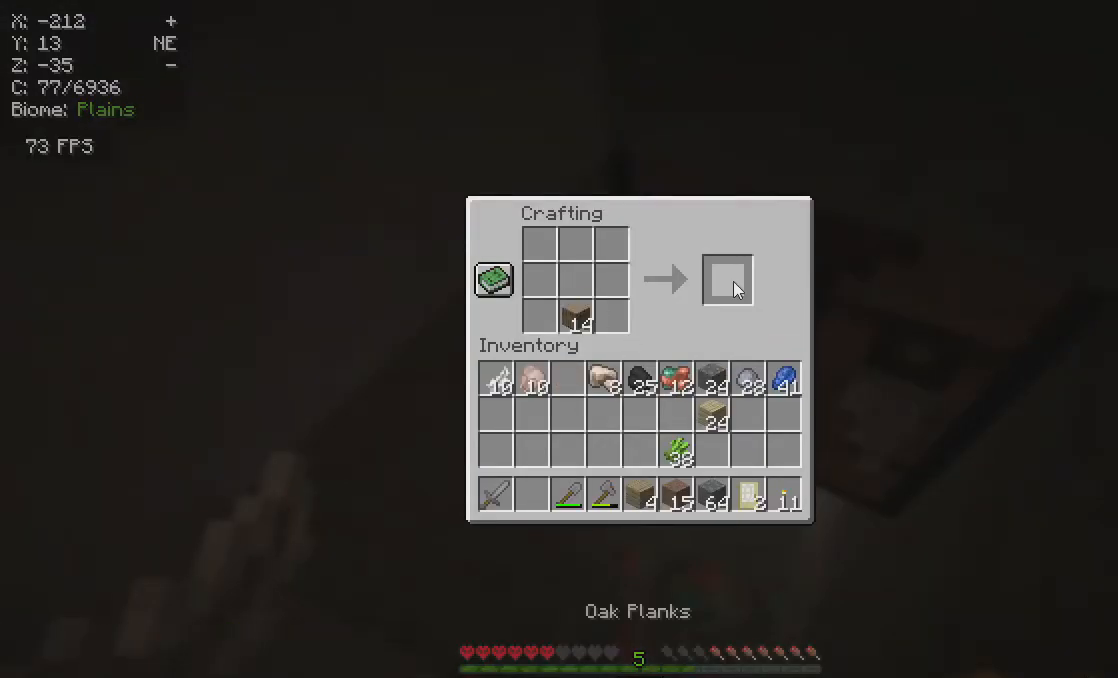
{"keys": [], "mouse": [], "events": []}